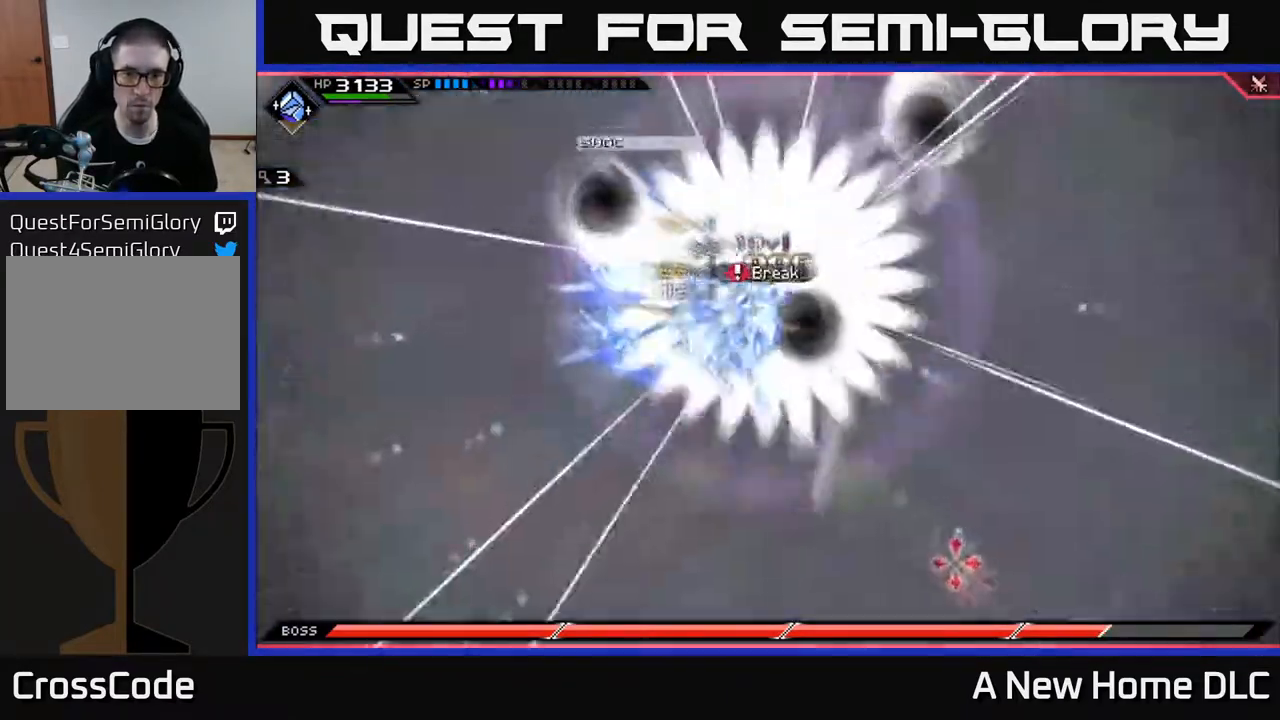
Gameplay with a controller (Xbox layout); each line is a JSON object with the inputs held at the frame after it. "events" lists button and stick changes between this image and that frame as [ms after this image, input, new state], when the widget could be followed in between.
{"buttons": [], "left_stick": "center", "right_stick": "down-right", "events": []}
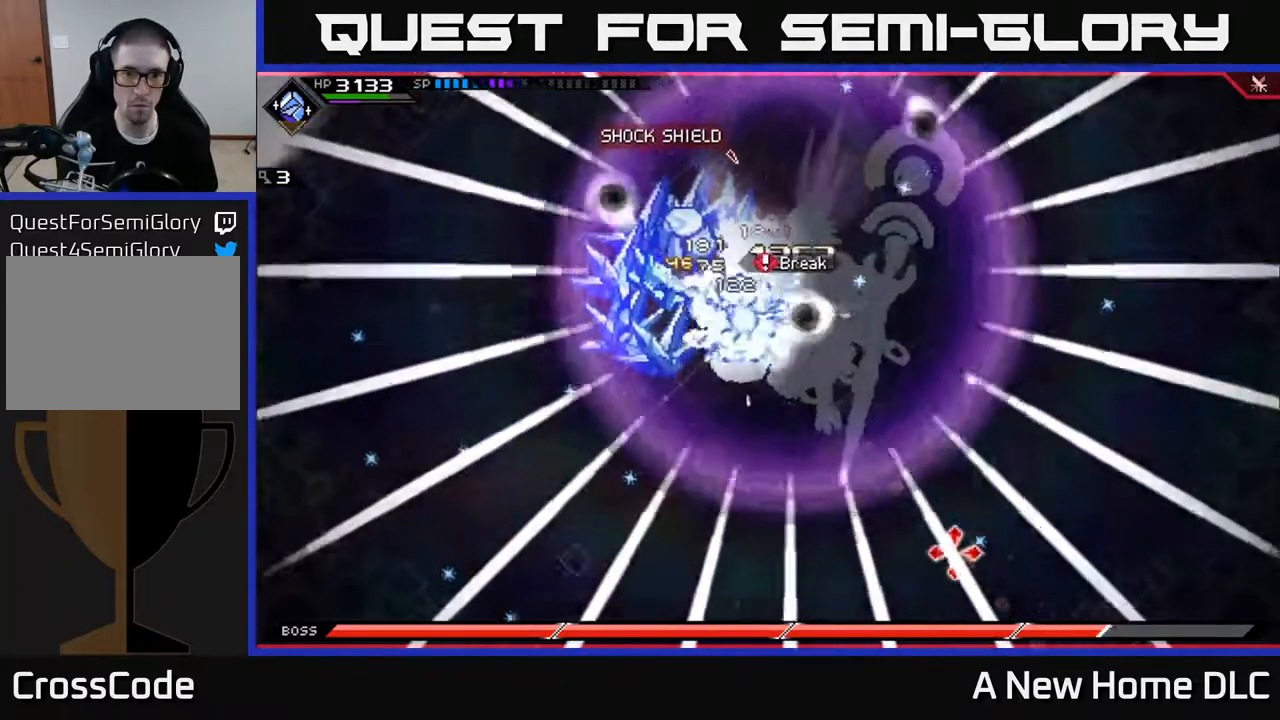
{"buttons": [], "left_stick": "center", "right_stick": "down-right", "events": []}
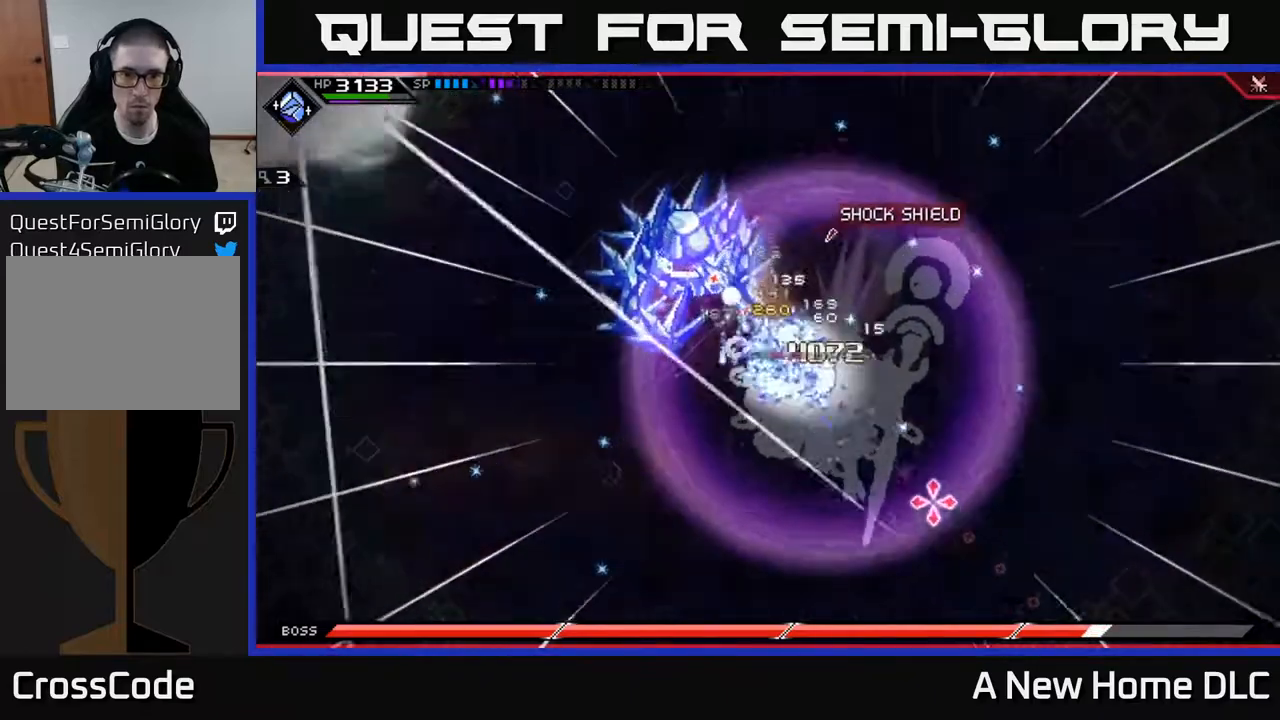
{"buttons": [], "left_stick": "center", "right_stick": "down-right", "events": []}
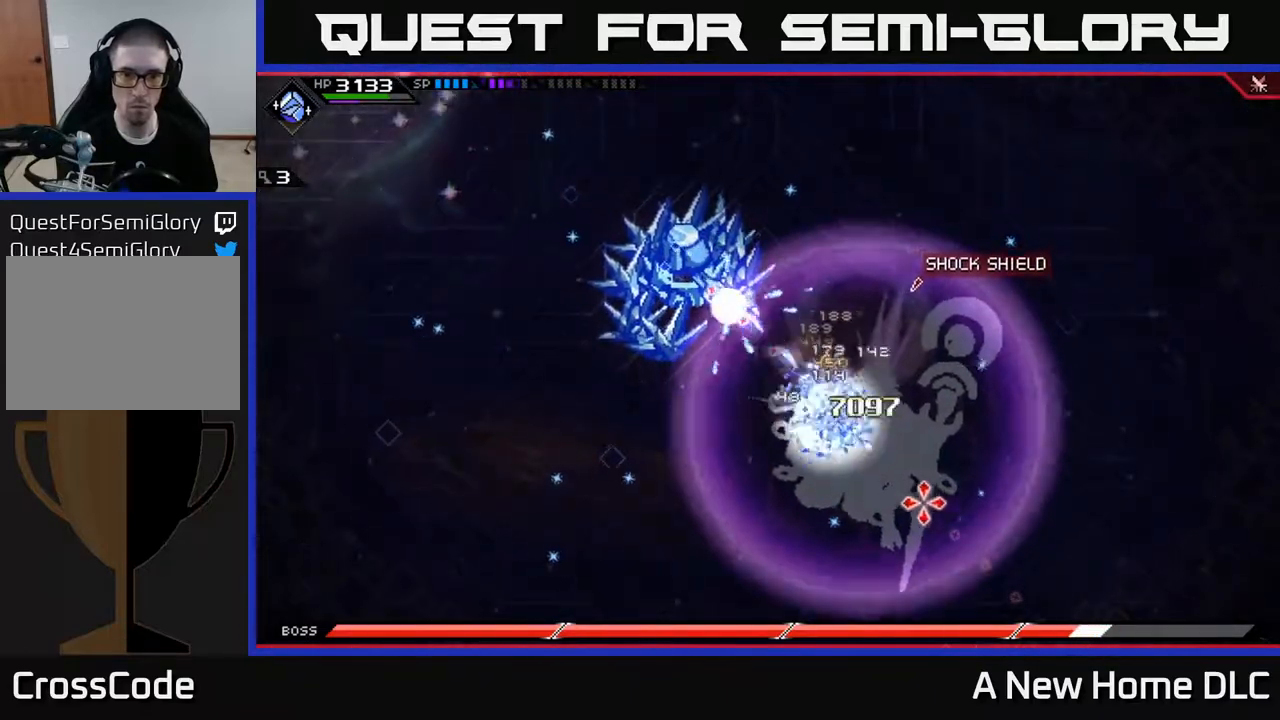
{"buttons": [], "left_stick": "down-right", "right_stick": "down-right", "events": [[367, "left_stick", "down-right"]]}
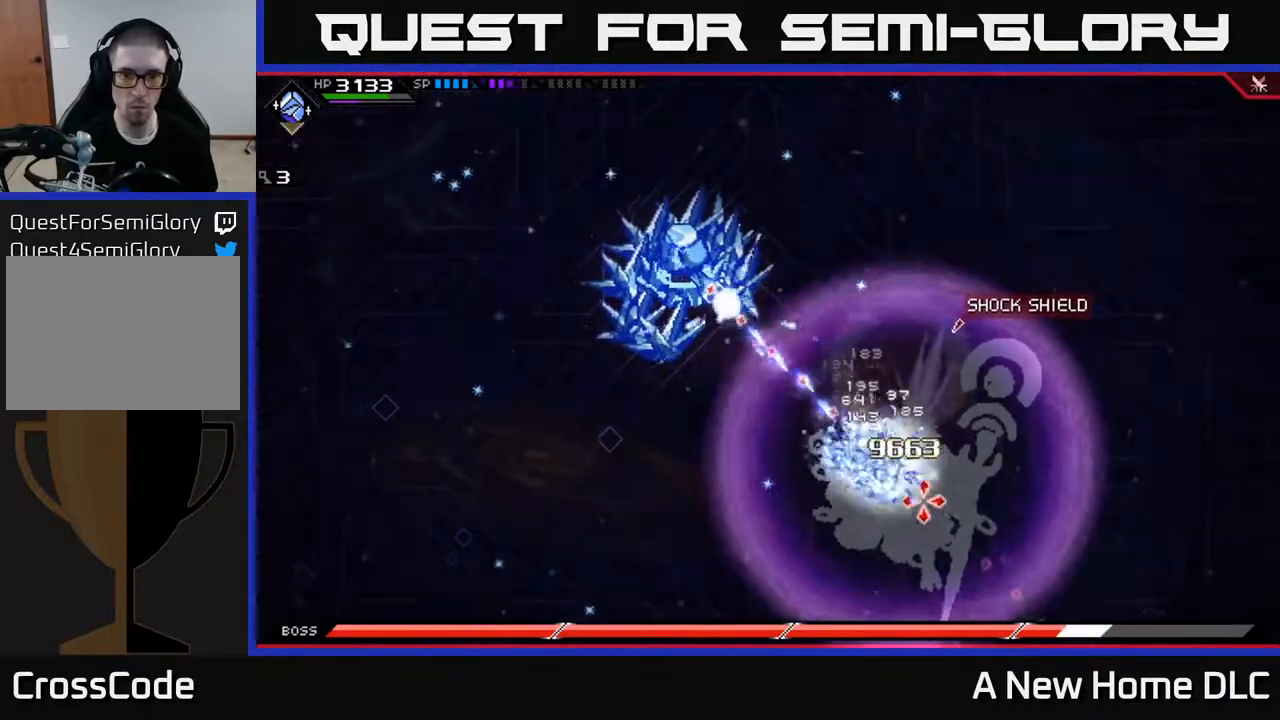
{"buttons": ["L1"], "left_stick": "down-right", "right_stick": "center", "events": [[450, "L1", "down"], [483, "right_stick", "center"]]}
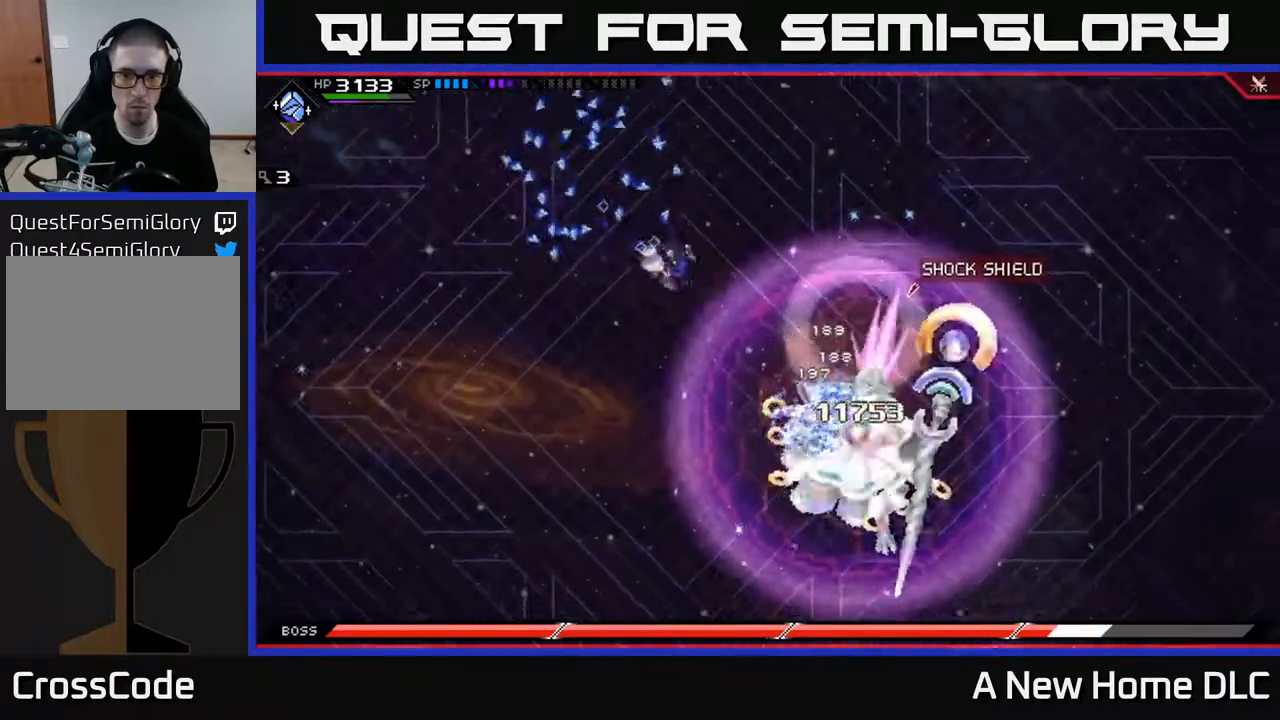
{"buttons": ["L1"], "left_stick": "down-right", "right_stick": "center", "events": [[150, "L1", "up"], [183, "DPAD_LEFT", "down"], [200, "DPAD_UP", "down"], [217, "DPAD_LEFT", "up"], [217, "DPAD_UP", "up"], [233, "DPAD_UP", "down"], [250, "DPAD_LEFT", "down"], [283, "DPAD_LEFT", "up"], [283, "DPAD_UP", "up"], [433, "L1", "down"]]}
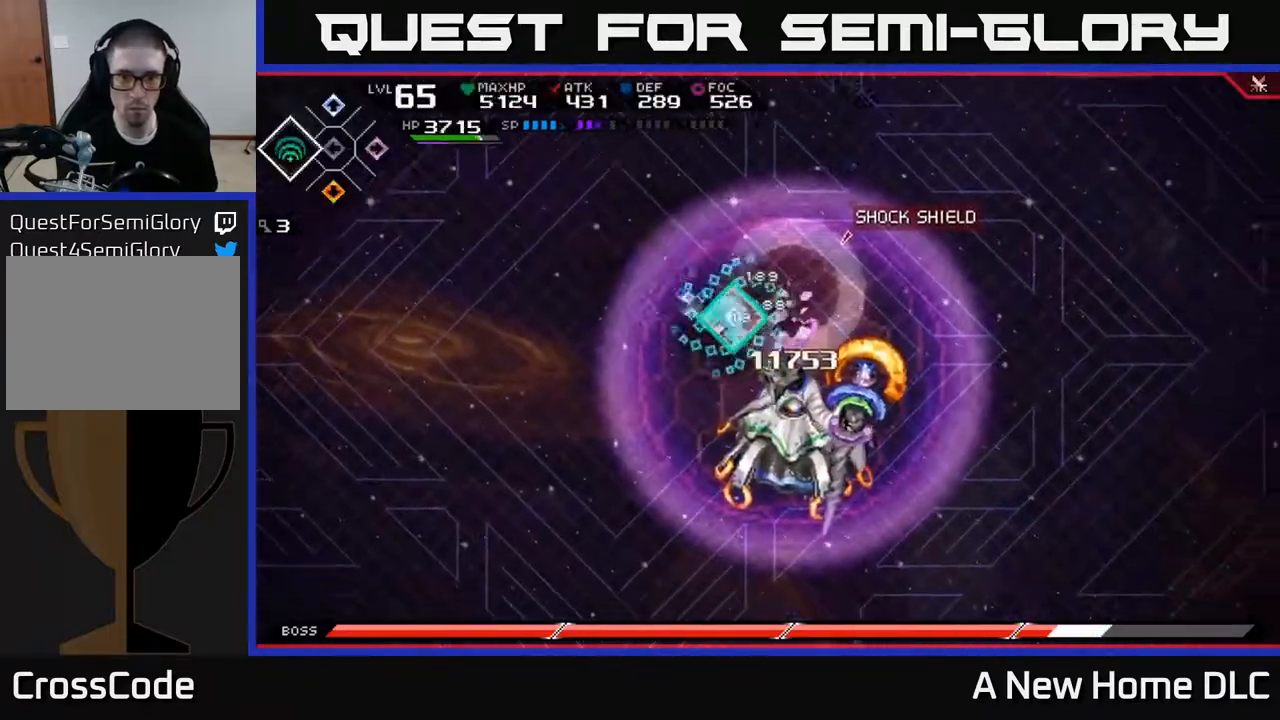
{"buttons": [], "left_stick": "down", "right_stick": "center", "events": [[50, "L1", "up"], [233, "X", "down"], [317, "X", "up"], [383, "X", "down"], [400, "left_stick", "down"], [433, "X", "up"]]}
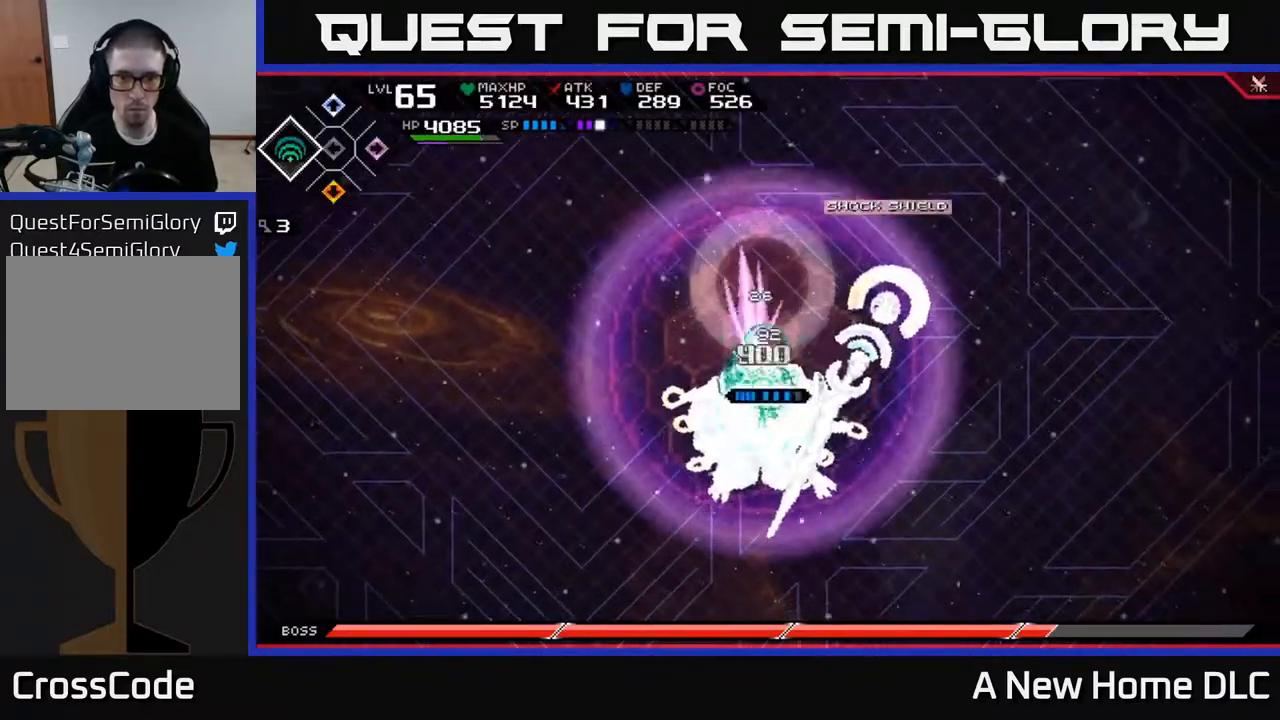
{"buttons": ["X"], "left_stick": "down", "right_stick": "center", "events": [[17, "X", "down"], [83, "X", "up"], [150, "X", "down"], [217, "X", "up"], [283, "X", "down"], [367, "X", "up"], [433, "X", "down"]]}
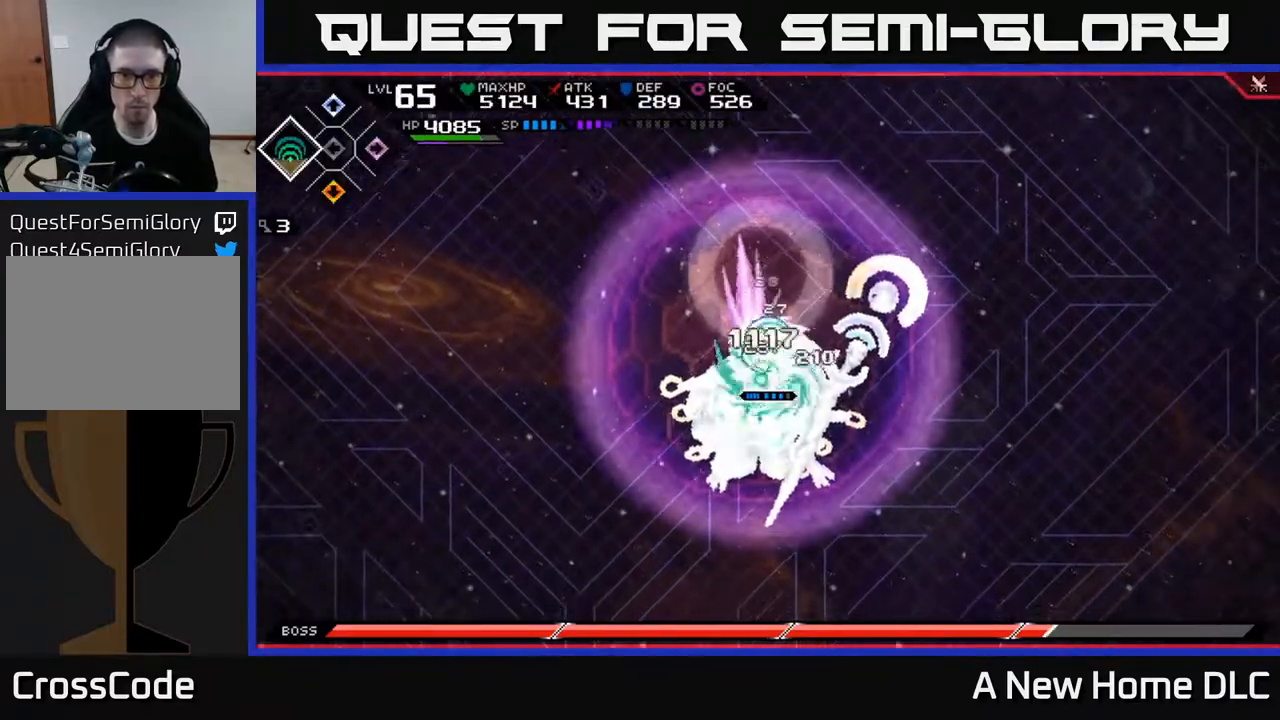
{"buttons": ["X", "R2"], "left_stick": "down", "right_stick": "center", "events": [[17, "X", "up"], [100, "X", "down"], [200, "X", "up"], [450, "X", "down"], [467, "R2", "down"]]}
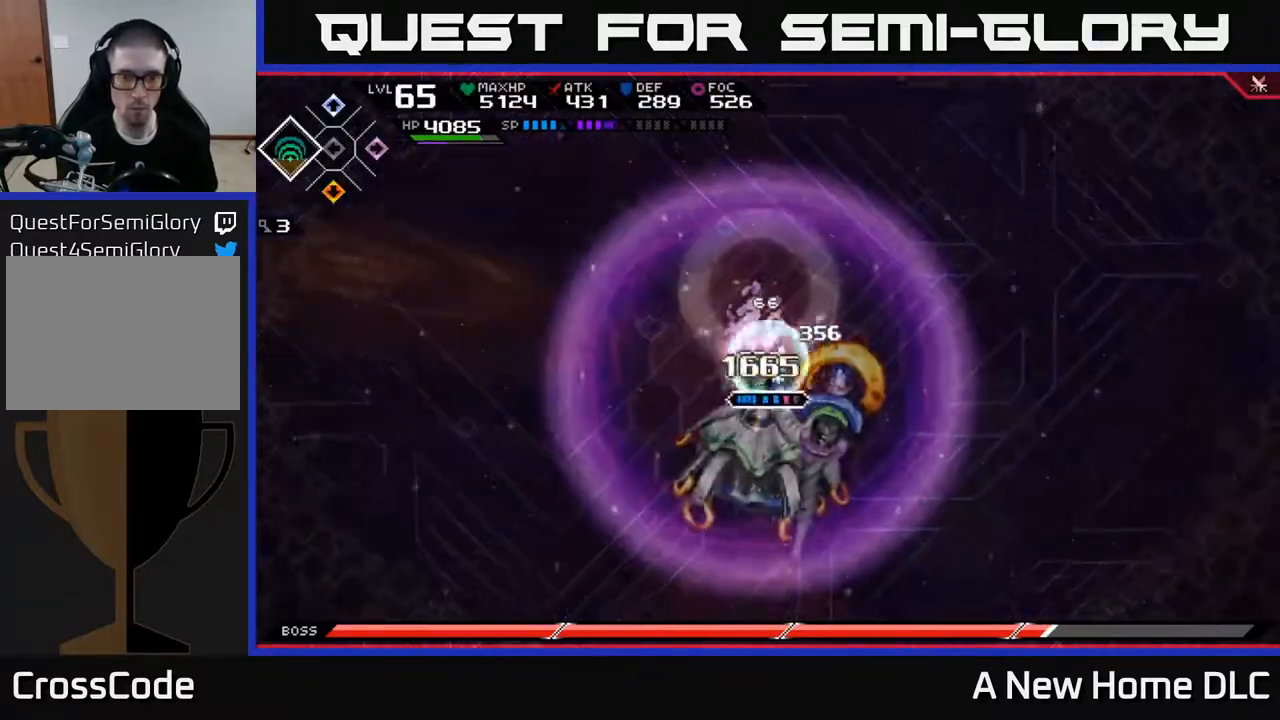
{"buttons": ["X", "R2"], "left_stick": "down", "right_stick": "center", "events": []}
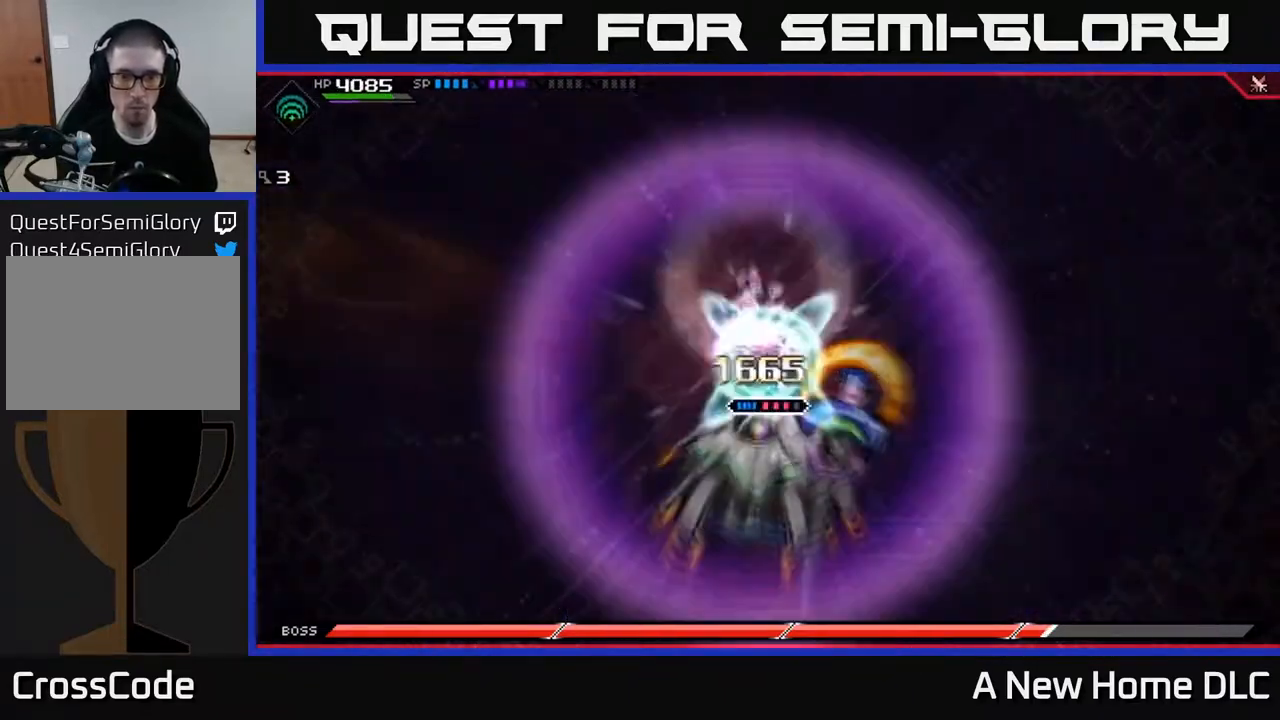
{"buttons": [], "left_stick": "down", "right_stick": "center", "events": [[67, "R2", "up"], [67, "X", "up"]]}
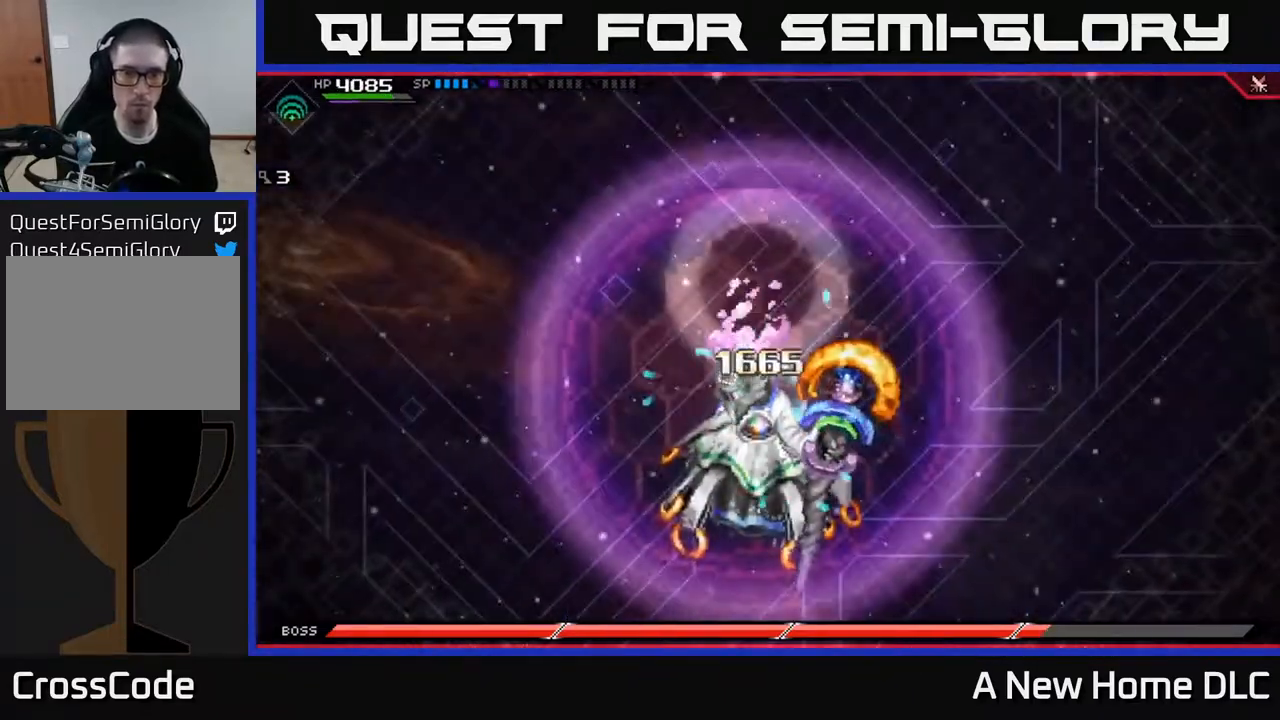
{"buttons": [], "left_stick": "center", "right_stick": "center", "events": [[100, "left_stick", "center"]]}
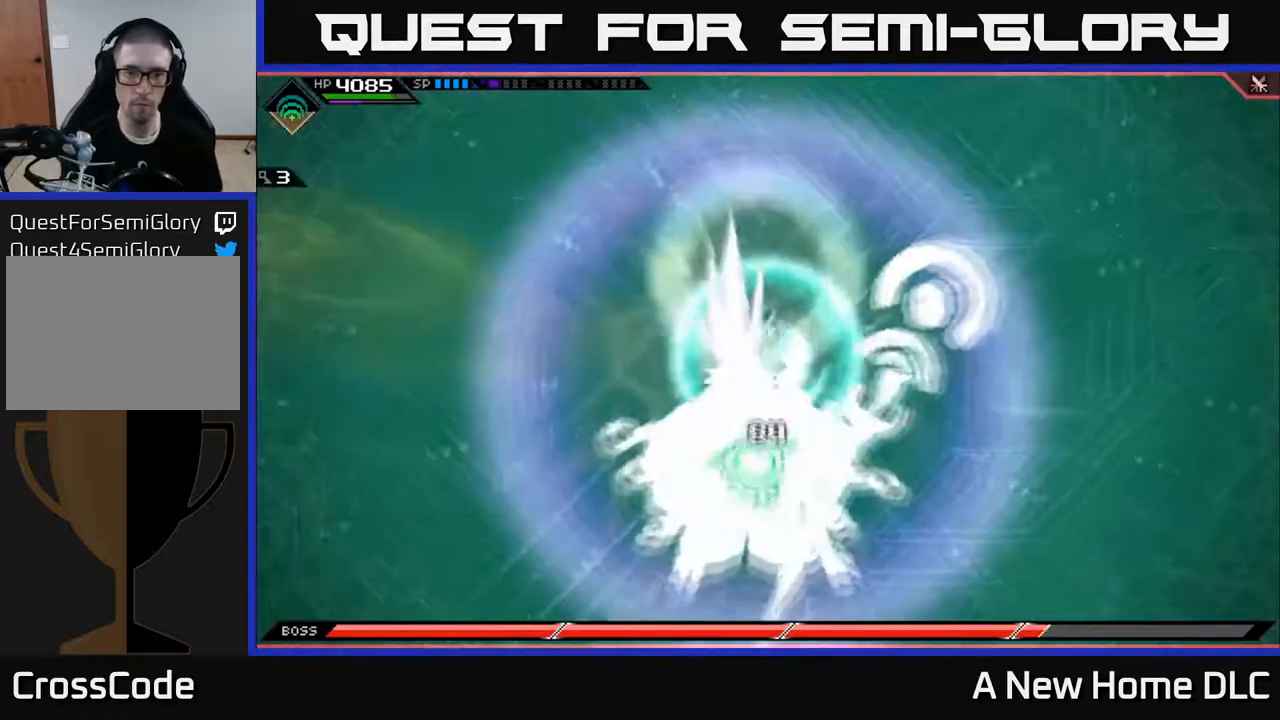
{"buttons": [], "left_stick": "center", "right_stick": "center", "events": []}
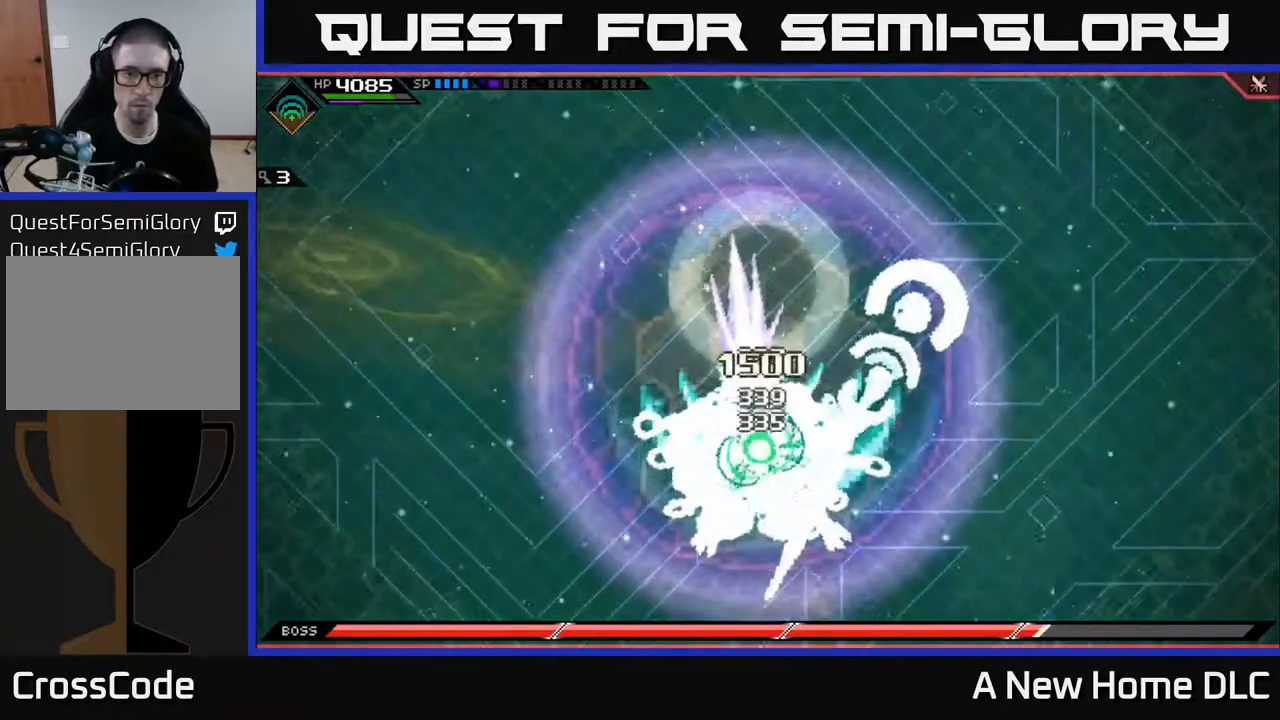
{"buttons": [], "left_stick": "center", "right_stick": "center", "events": []}
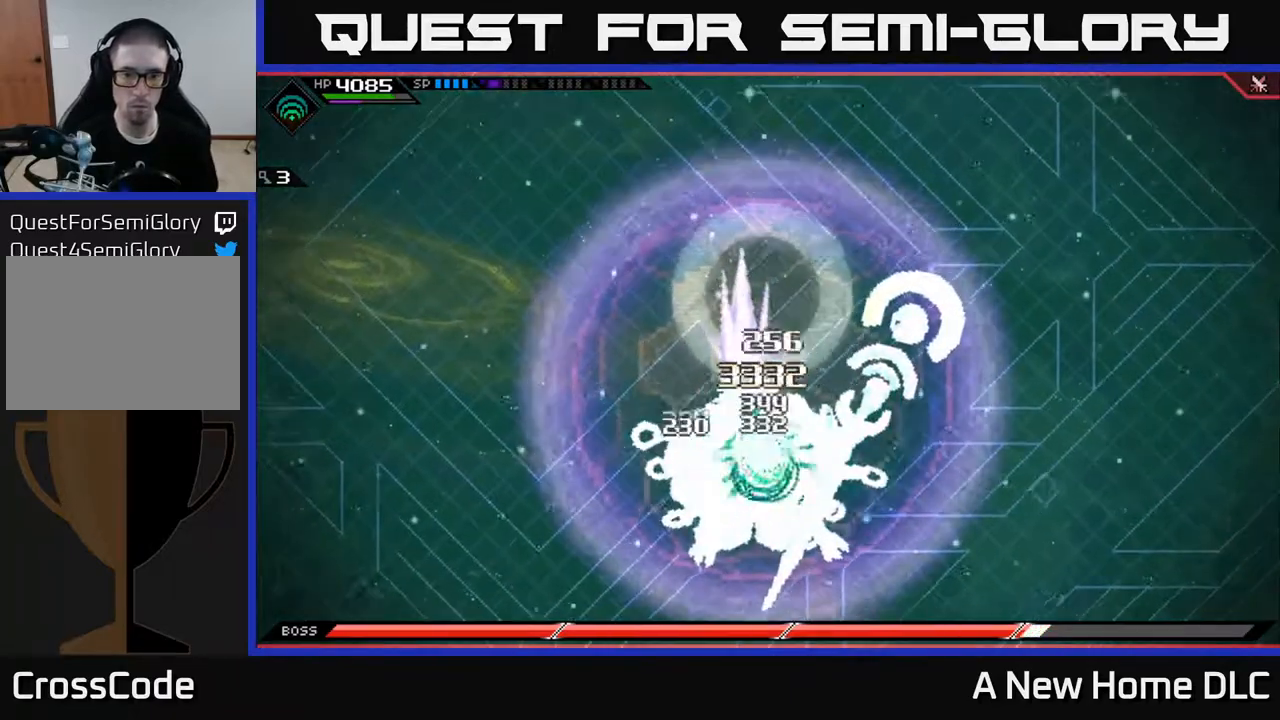
{"buttons": ["X"], "left_stick": "down", "right_stick": "center", "events": [[17, "left_stick", "down"], [83, "L1", "down"], [117, "X", "down"], [217, "L1", "up"], [217, "X", "up"], [300, "X", "down"], [317, "L1", "down"], [367, "X", "up"], [417, "L1", "up"], [450, "X", "down"]]}
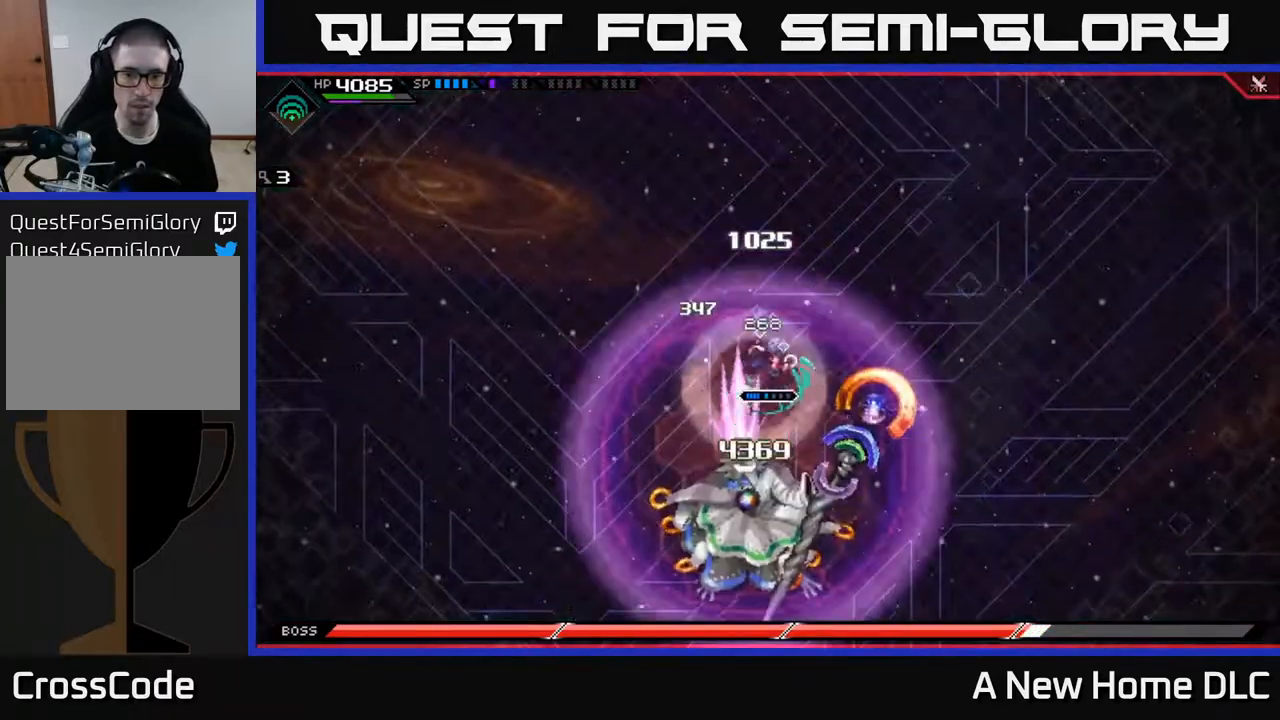
{"buttons": ["X", "L1"], "left_stick": "down", "right_stick": "center", "events": [[17, "X", "up"], [100, "X", "down"], [150, "X", "up"], [200, "L1", "down"], [333, "L1", "up"], [417, "L1", "down"], [467, "X", "down"]]}
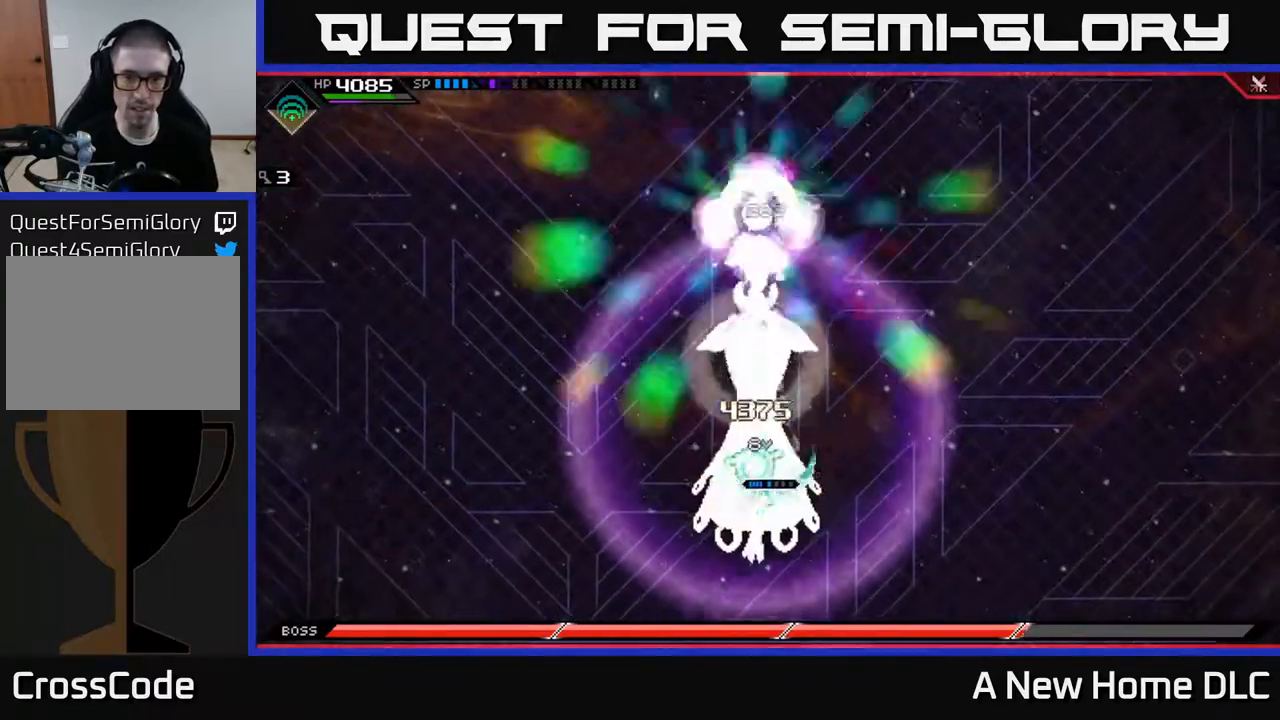
{"buttons": [], "left_stick": "down", "right_stick": "center", "events": [[33, "L1", "up"], [50, "X", "up"], [117, "X", "down"], [200, "X", "up"], [267, "X", "down"], [333, "X", "up"], [400, "X", "down"], [500, "X", "up"]]}
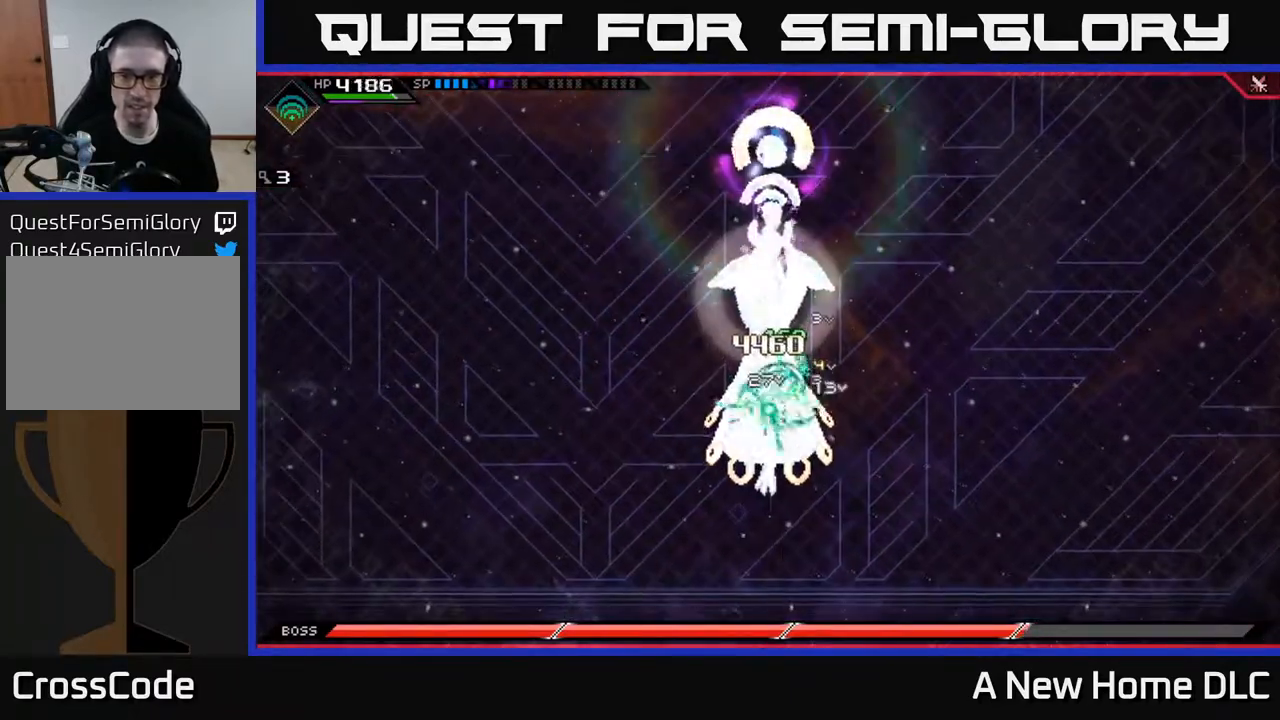
{"buttons": [], "left_stick": "left", "right_stick": "center", "events": [[50, "X", "down"], [150, "X", "up"], [217, "X", "down"], [317, "X", "up"], [317, "left_stick", "left"], [333, "L1", "down"], [450, "L1", "up"]]}
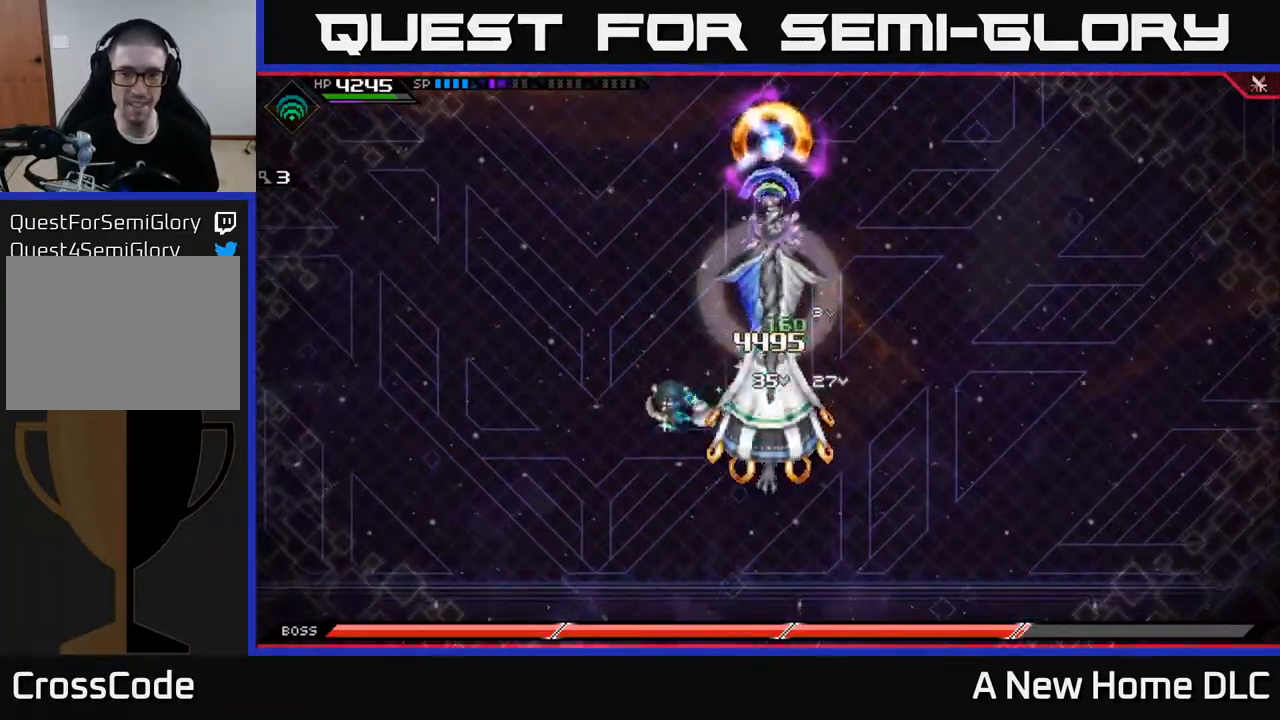
{"buttons": [], "left_stick": "right", "right_stick": "center", "events": [[33, "L1", "down"], [150, "L1", "up"], [333, "DPAD_LEFT", "down"], [417, "DPAD_LEFT", "up"], [433, "left_stick", "center"], [483, "left_stick", "right"]]}
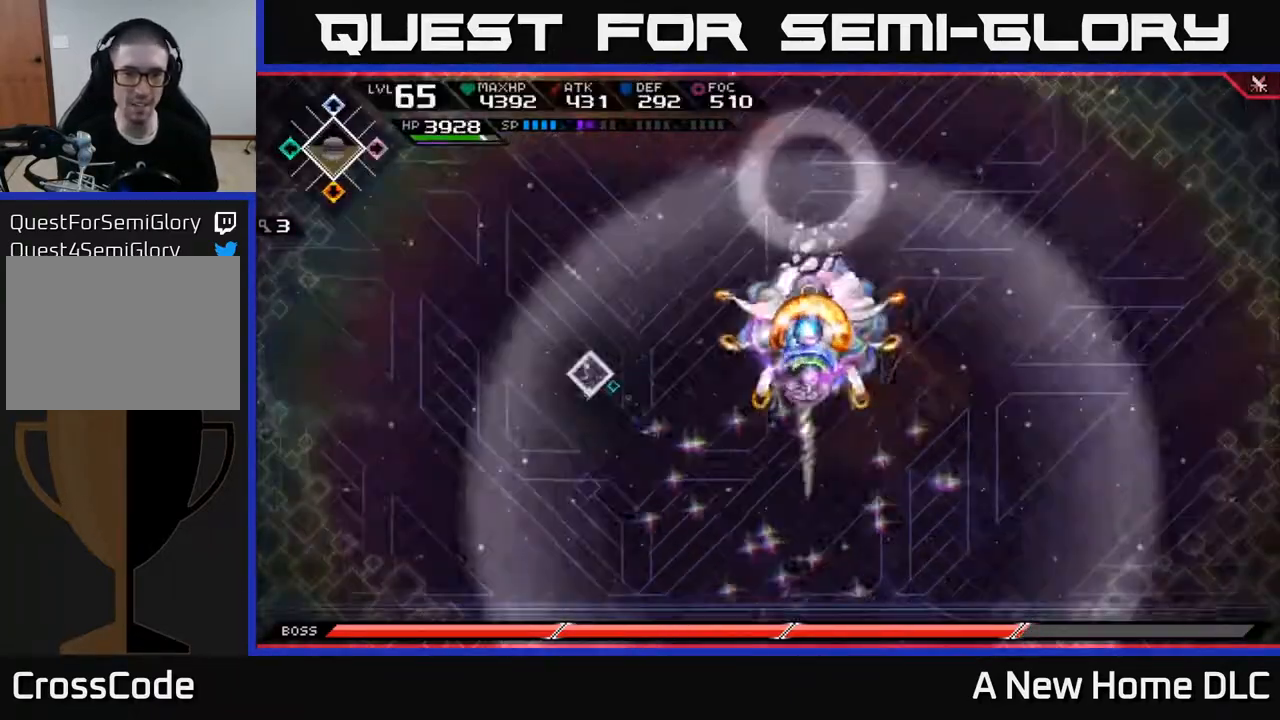
{"buttons": ["X"], "left_stick": "right", "right_stick": "center", "events": [[167, "L1", "down"], [300, "L1", "up"], [300, "X", "down"], [400, "X", "up"], [483, "X", "down"]]}
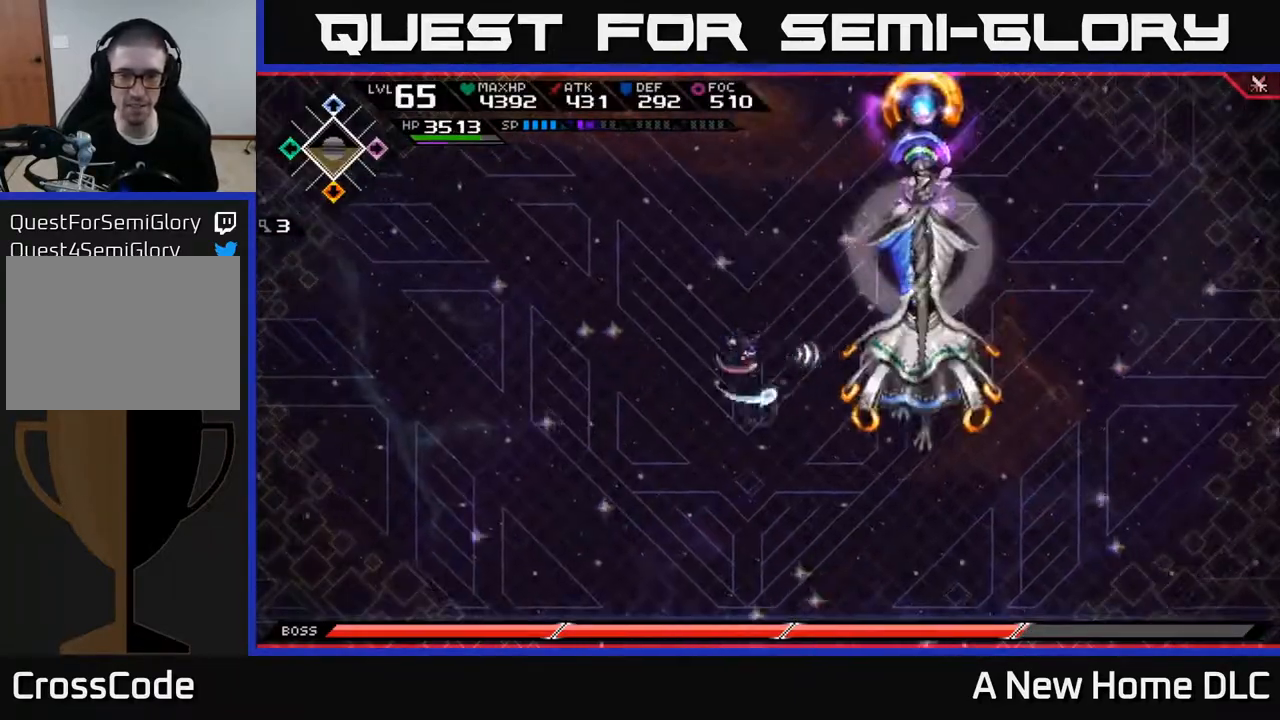
{"buttons": [], "left_stick": "right", "right_stick": "center", "events": [[33, "X", "up"], [133, "X", "down"], [217, "X", "up"], [317, "X", "down"], [367, "X", "up"]]}
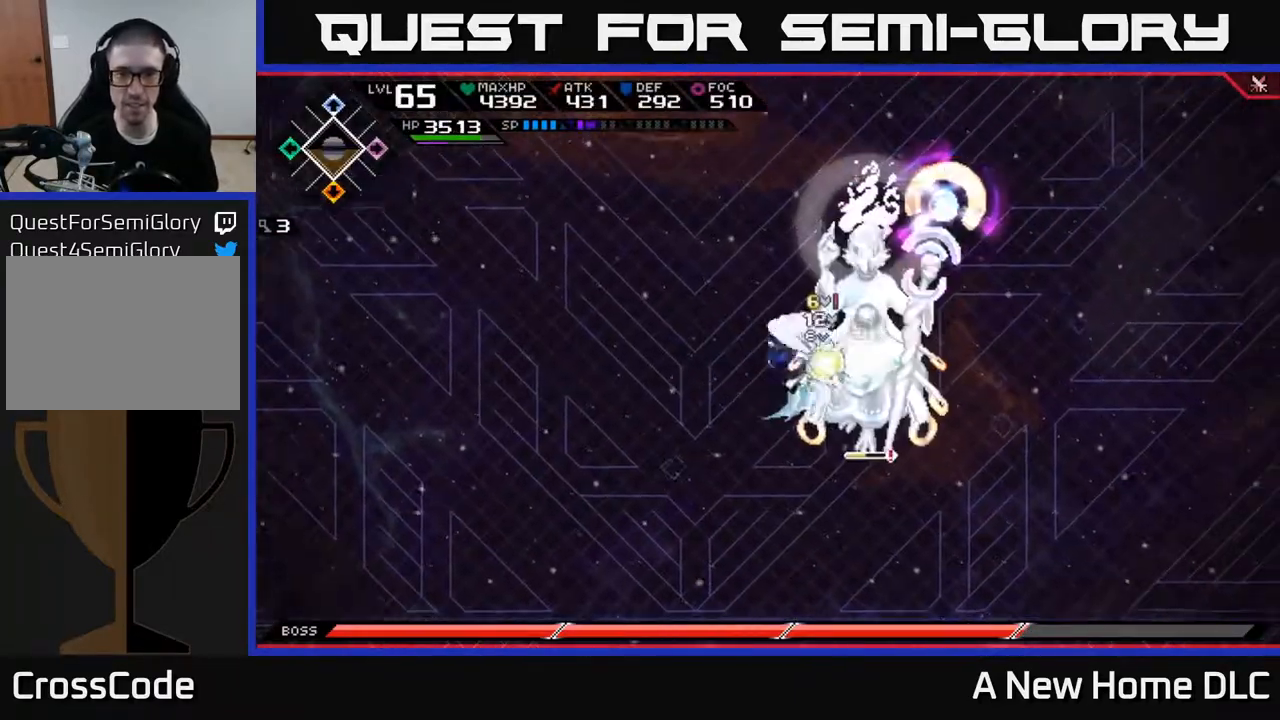
{"buttons": [], "left_stick": "down-left", "right_stick": "right", "events": [[83, "right_stick", "right"], [200, "left_stick", "center"], [267, "left_stick", "left"], [333, "left_stick", "down-left"]]}
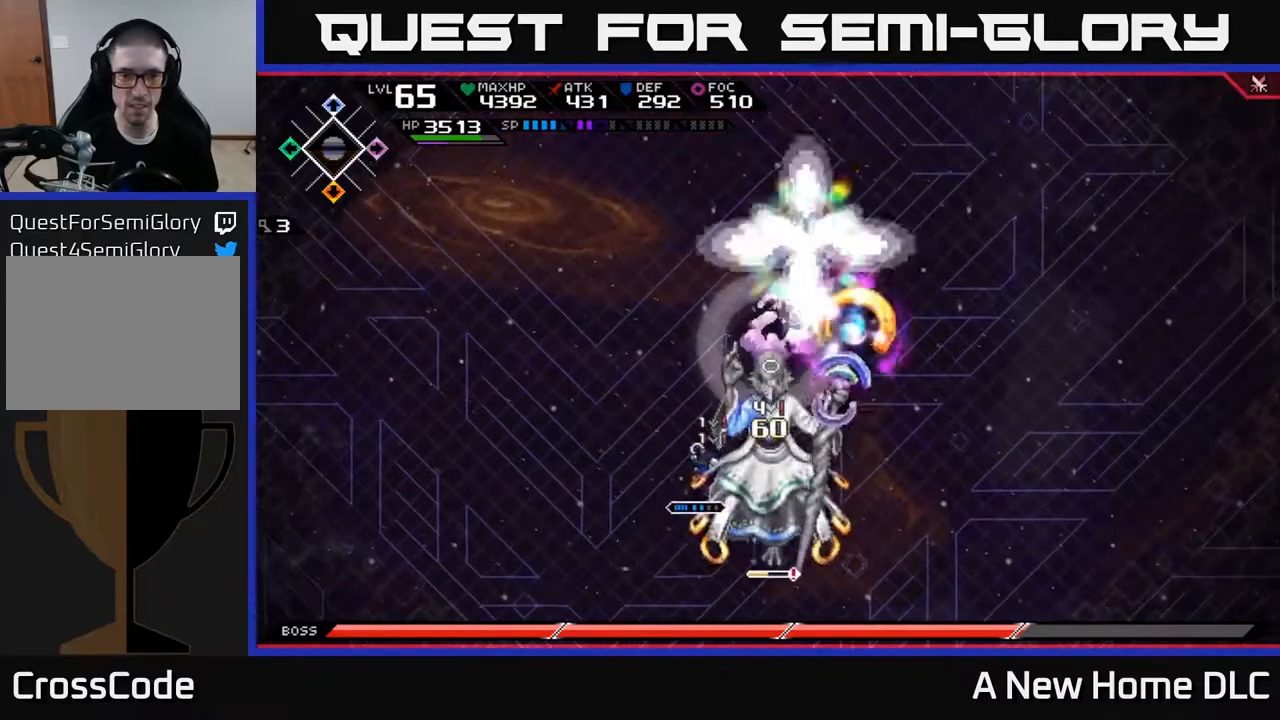
{"buttons": ["R1"], "left_stick": "left", "right_stick": "right", "events": [[383, "R1", "down"], [433, "left_stick", "left"]]}
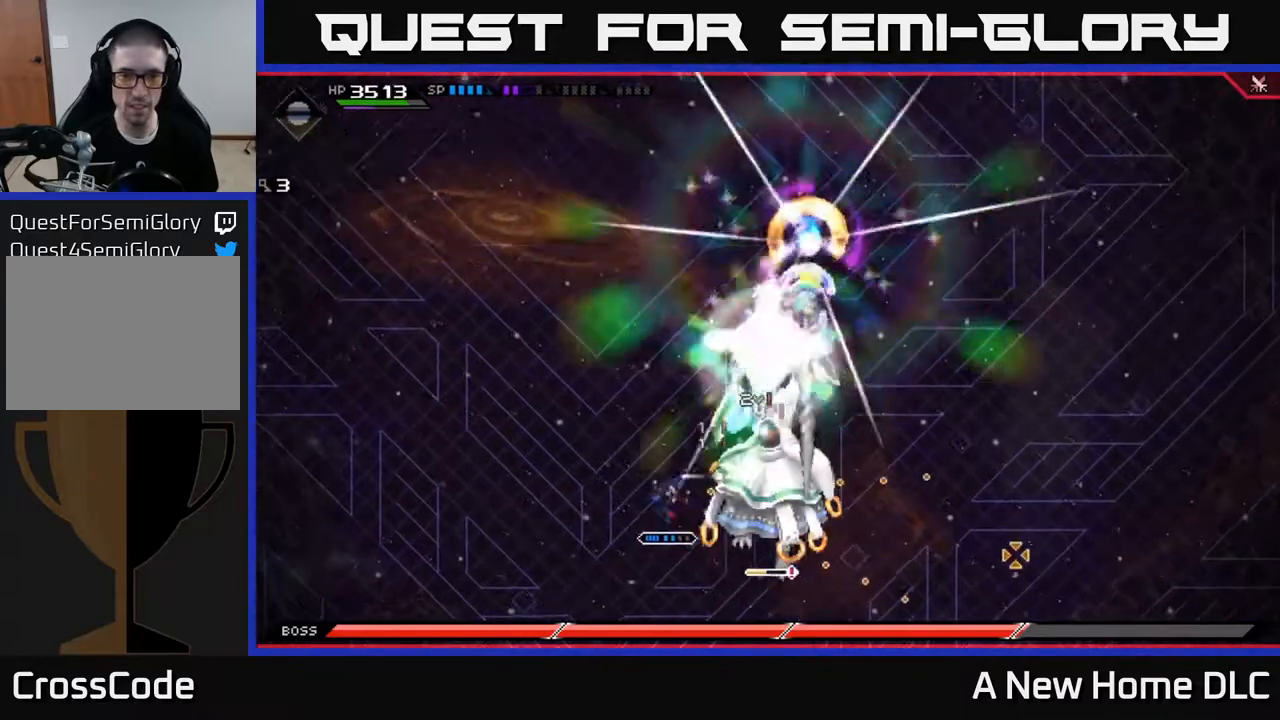
{"buttons": ["R1"], "left_stick": "left", "right_stick": "right", "events": []}
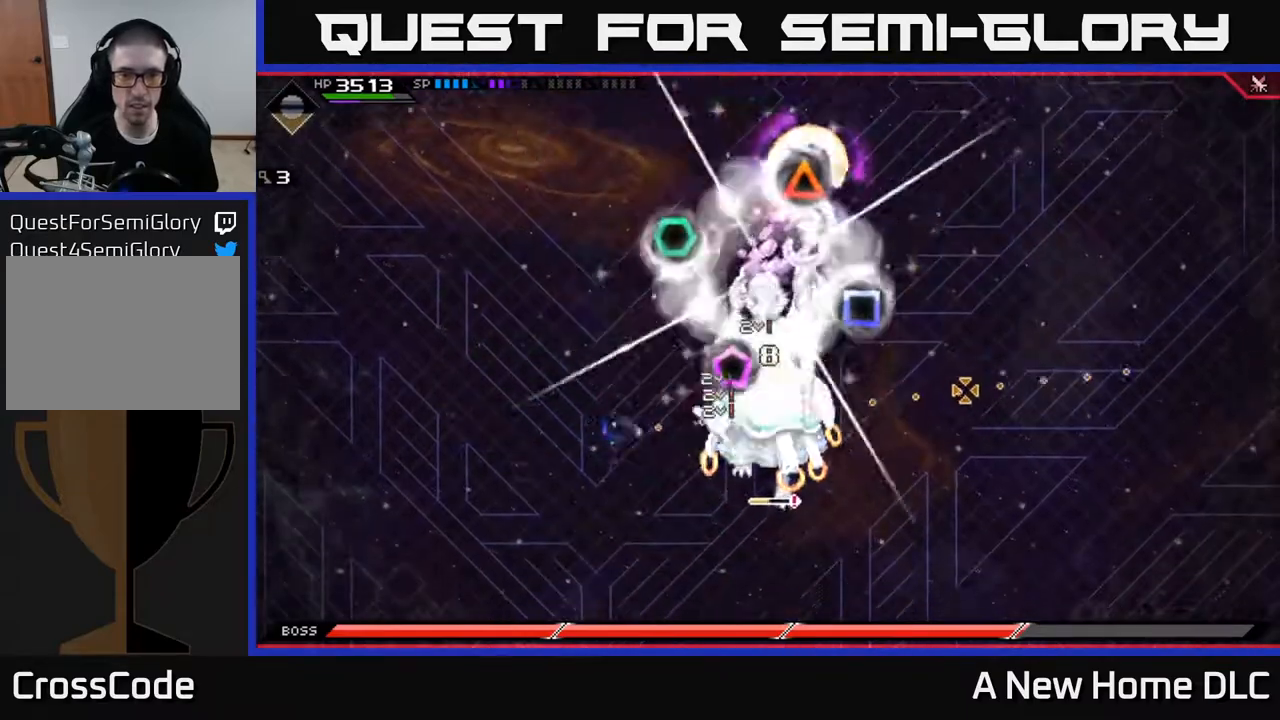
{"buttons": ["R1"], "left_stick": "left", "right_stick": "right", "events": []}
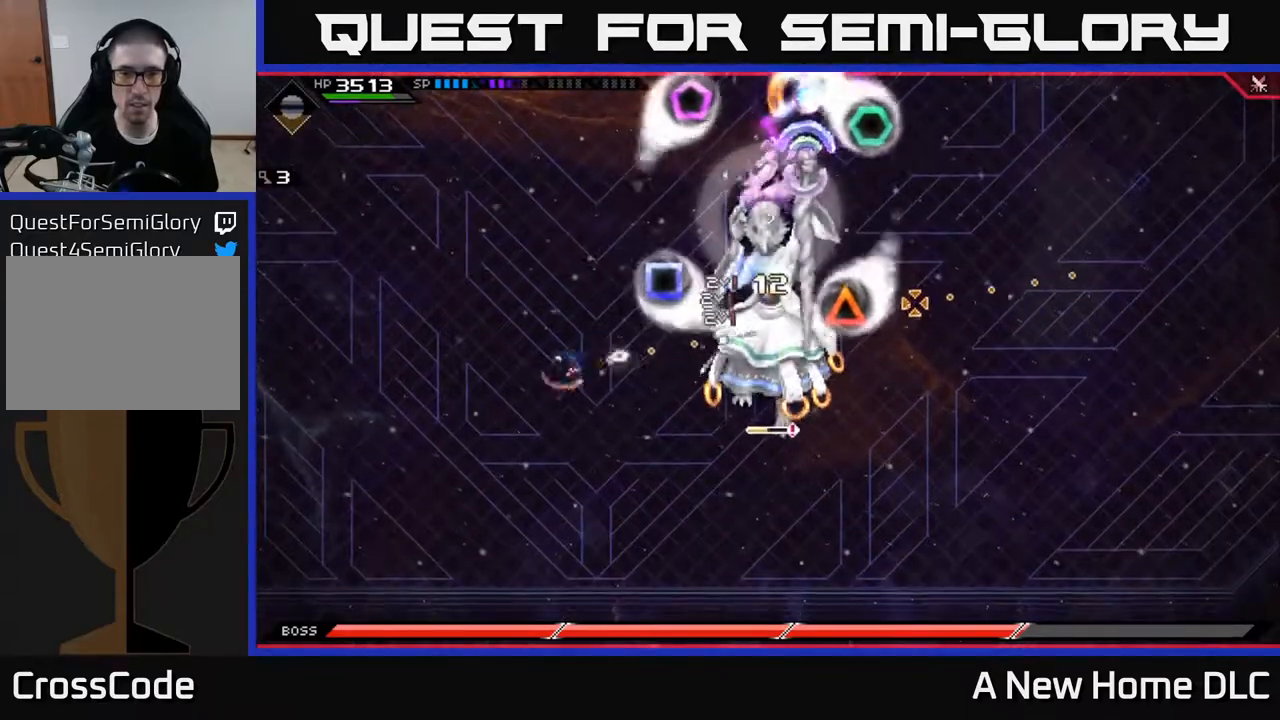
{"buttons": ["R1"], "left_stick": "center", "right_stick": "up-right", "events": [[50, "left_stick", "center"], [400, "right_stick", "up-right"]]}
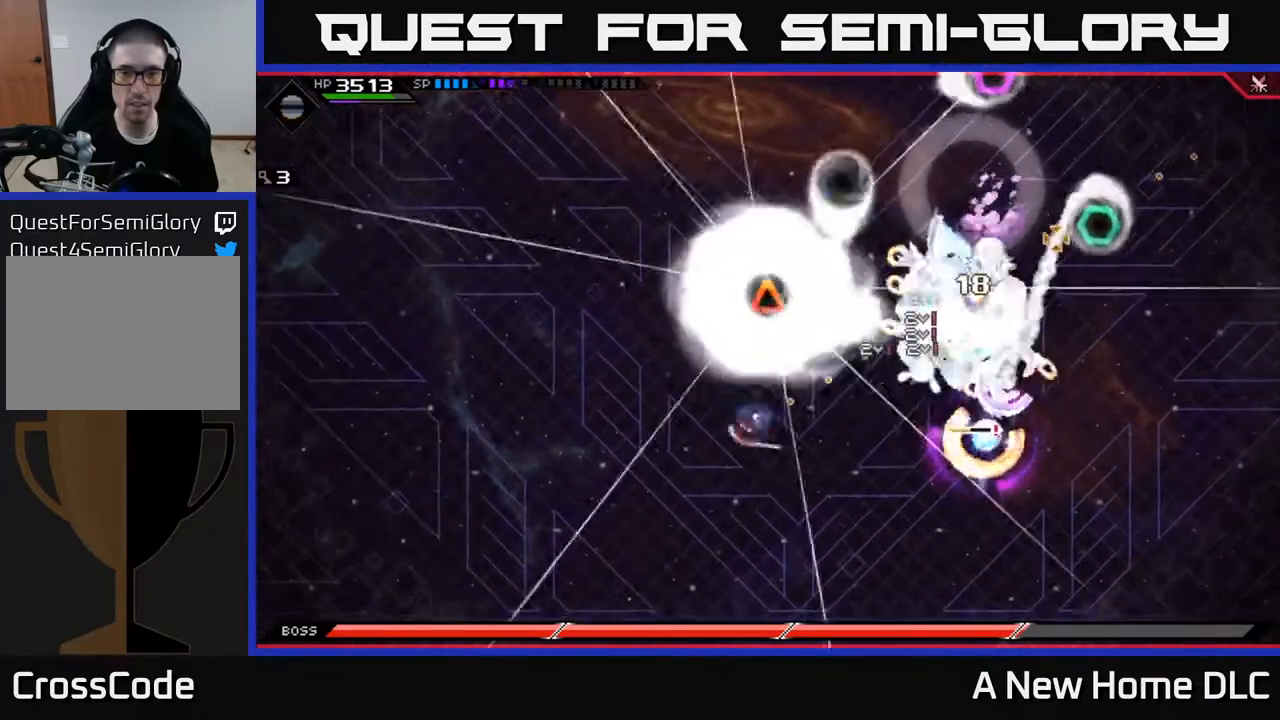
{"buttons": ["R1"], "left_stick": "down-left", "right_stick": "up-right", "events": [[400, "left_stick", "down-left"]]}
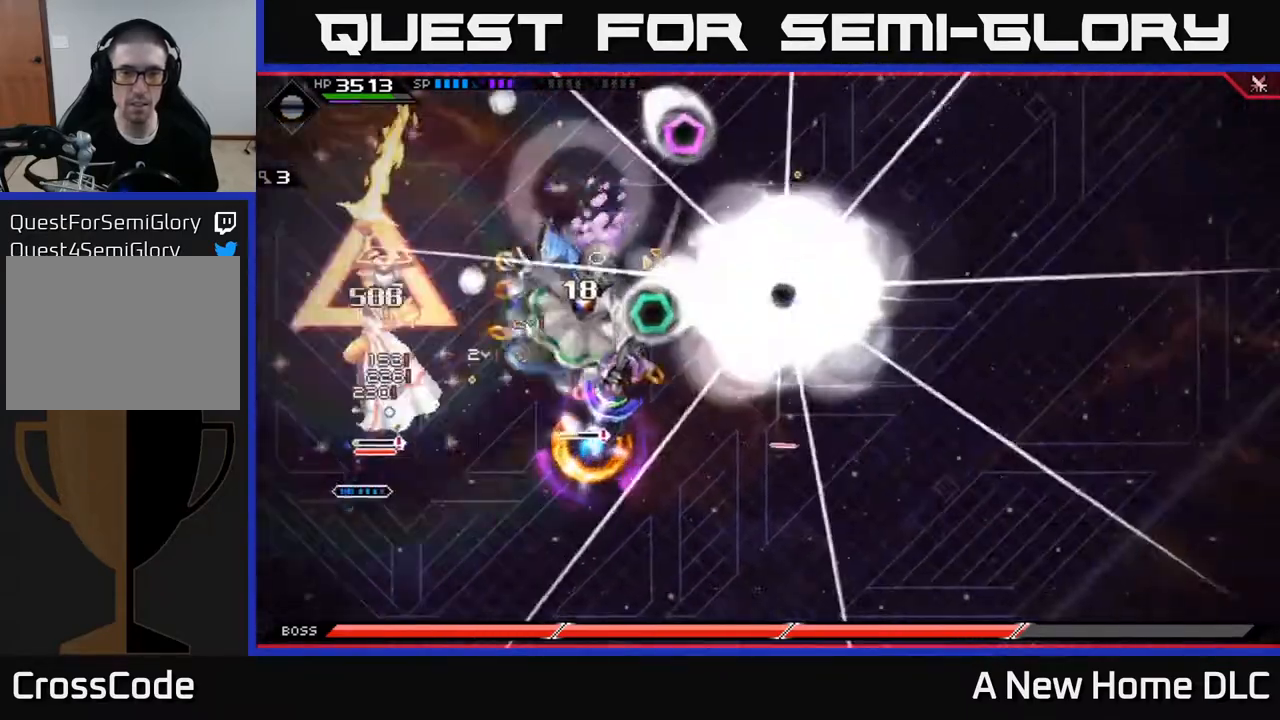
{"buttons": ["R1"], "left_stick": "center", "right_stick": "up-right", "events": [[183, "left_stick", "center"]]}
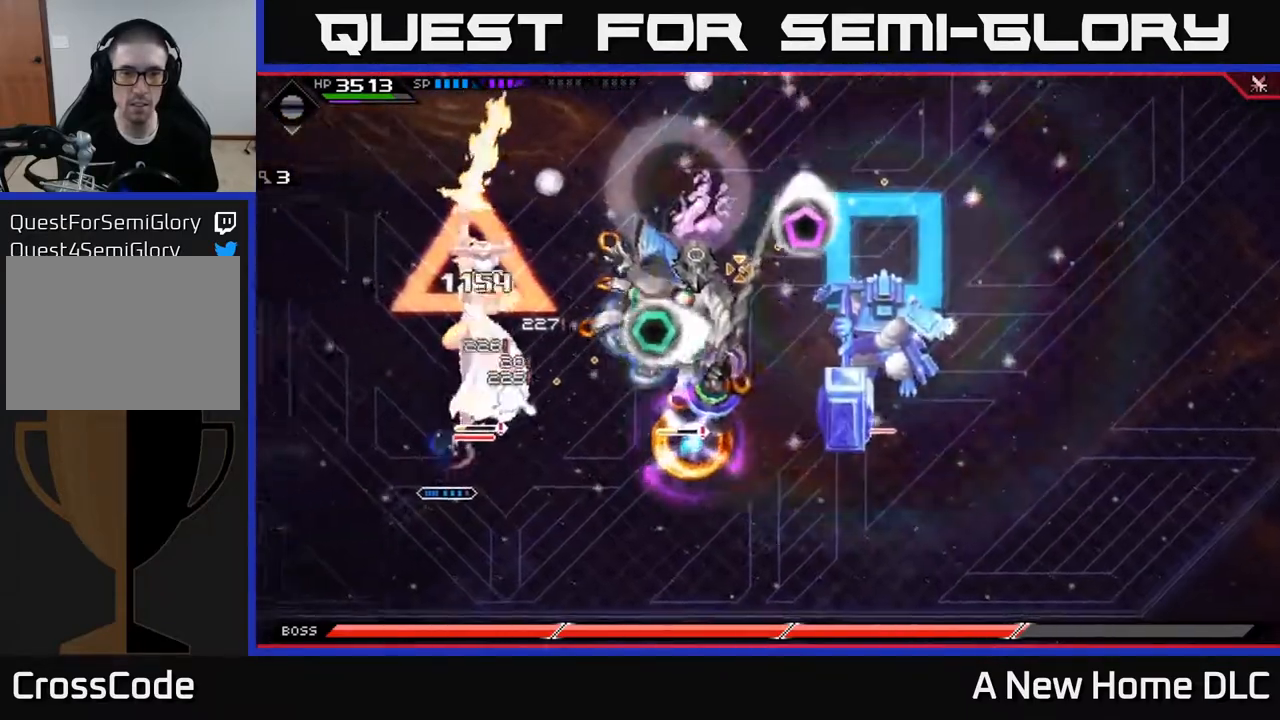
{"buttons": ["R1"], "left_stick": "center", "right_stick": "up-right", "events": []}
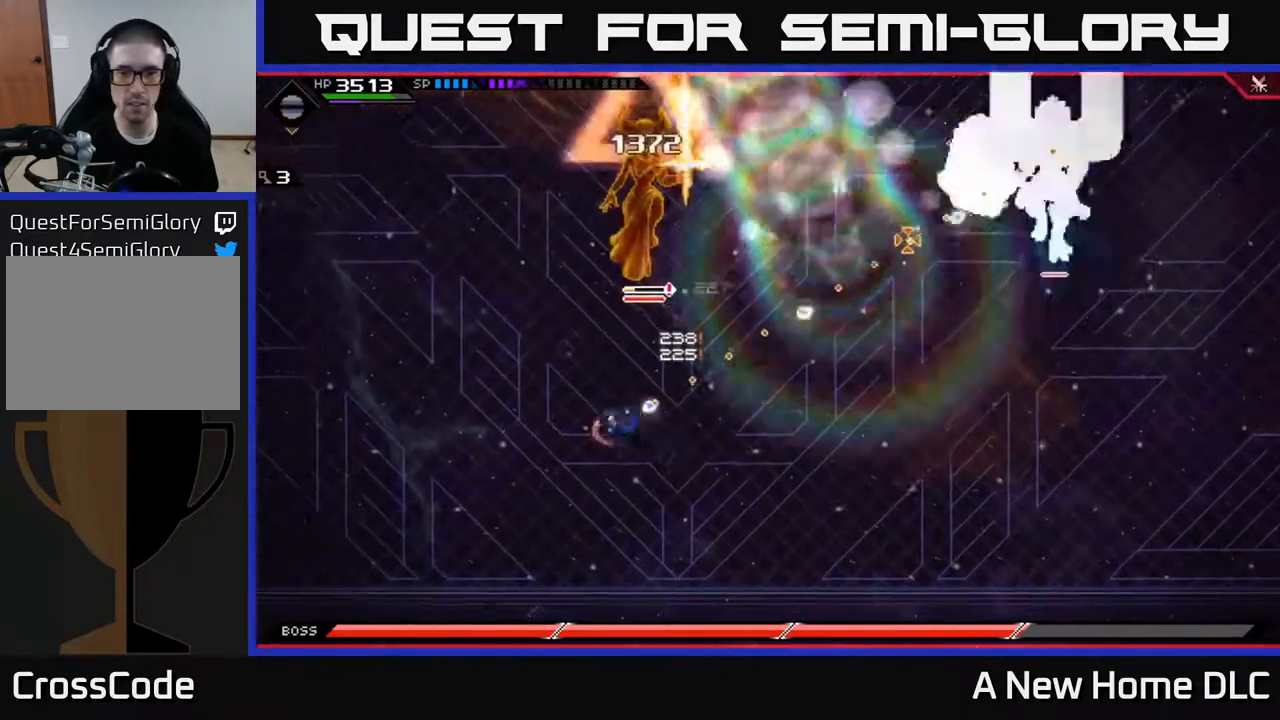
{"buttons": [], "left_stick": "up-right", "right_stick": "center", "events": [[167, "R1", "up"], [250, "left_stick", "up-right"], [317, "right_stick", "center"]]}